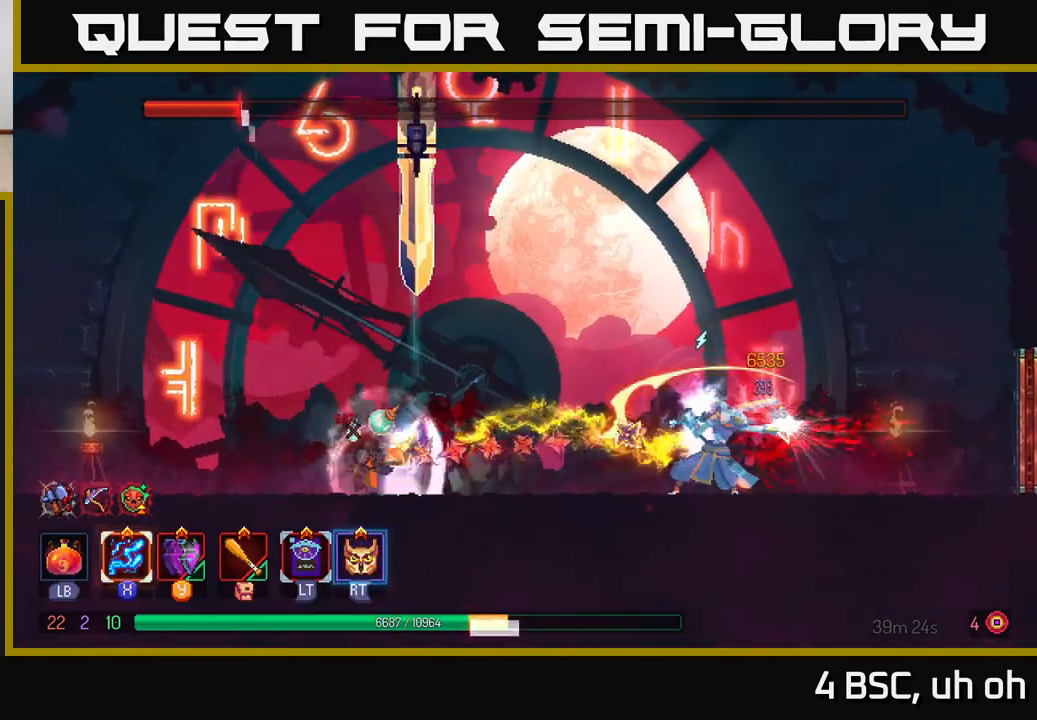
Gameplay with a controller (Xbox layout); each line is a JSON object with the inputs held at the frame after it. "events" lists button and stick changes between this image and that frame as [ms after this image, input, new state], when the widget could be followed in between. Not read: L3 R3.
{"buttons": ["A"], "left_stick": "up-left", "right_stick": "center", "events": [[33, "B", "up"], [67, "B", "down"], [150, "B", "up"], [200, "B", "down"], [283, "B", "up"], [400, "A", "down"], [400, "left_stick", "up-left"]]}
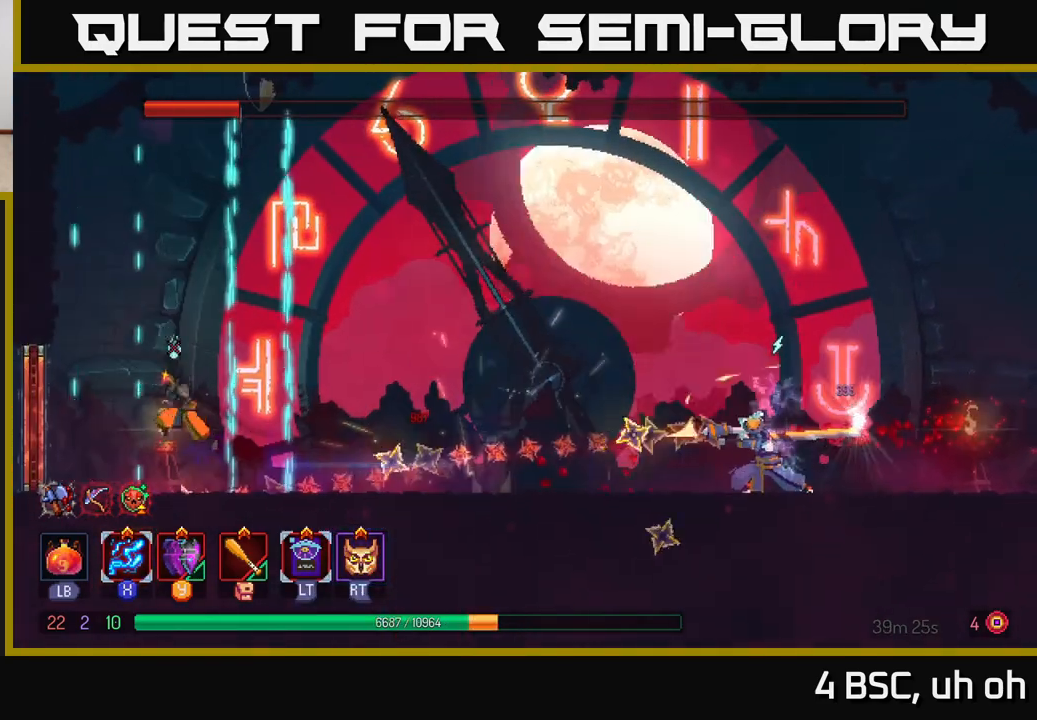
{"buttons": [], "left_stick": "right", "right_stick": "center", "events": [[83, "A", "up"], [133, "left_stick", "right"], [317, "Y", "down"], [417, "Y", "up"]]}
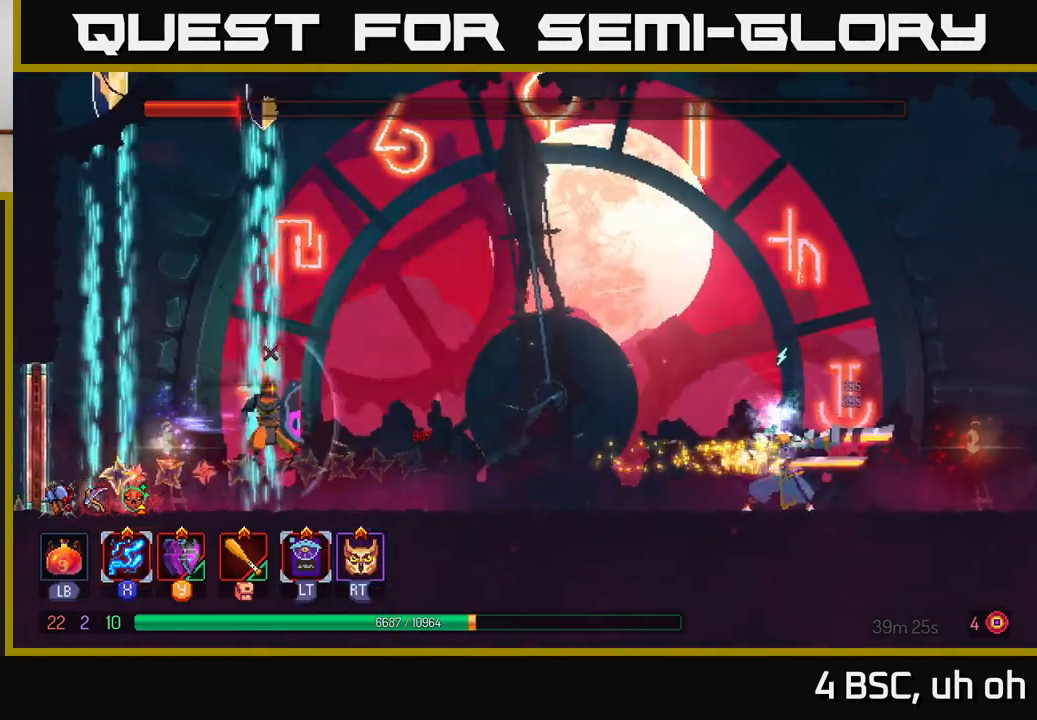
{"buttons": ["A"], "left_stick": "right", "right_stick": "center", "events": [[400, "A", "down"]]}
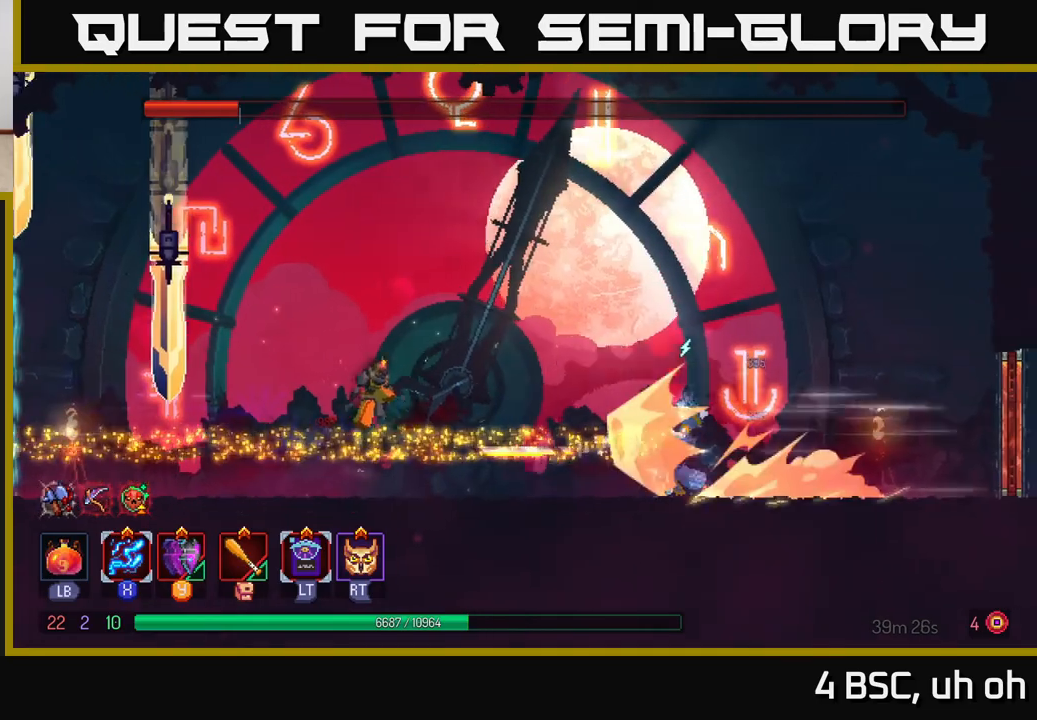
{"buttons": [], "left_stick": "right", "right_stick": "center", "events": [[50, "A", "up"], [117, "A", "down"], [233, "A", "up"]]}
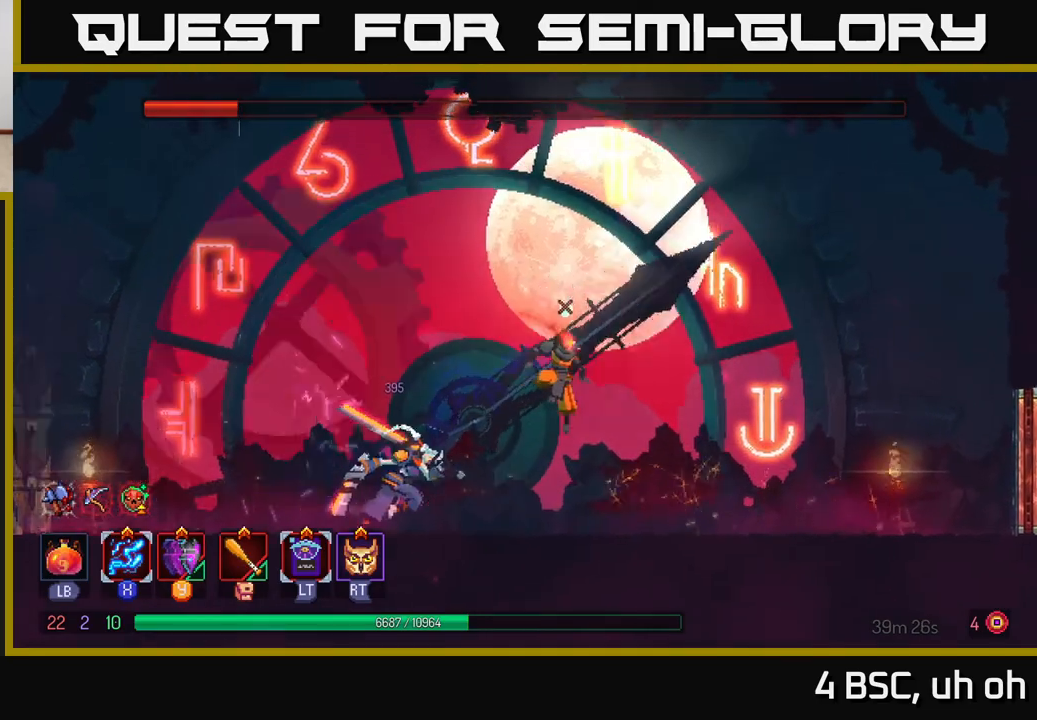
{"buttons": [], "left_stick": "right", "right_stick": "center", "events": [[50, "B", "down"], [267, "B", "up"]]}
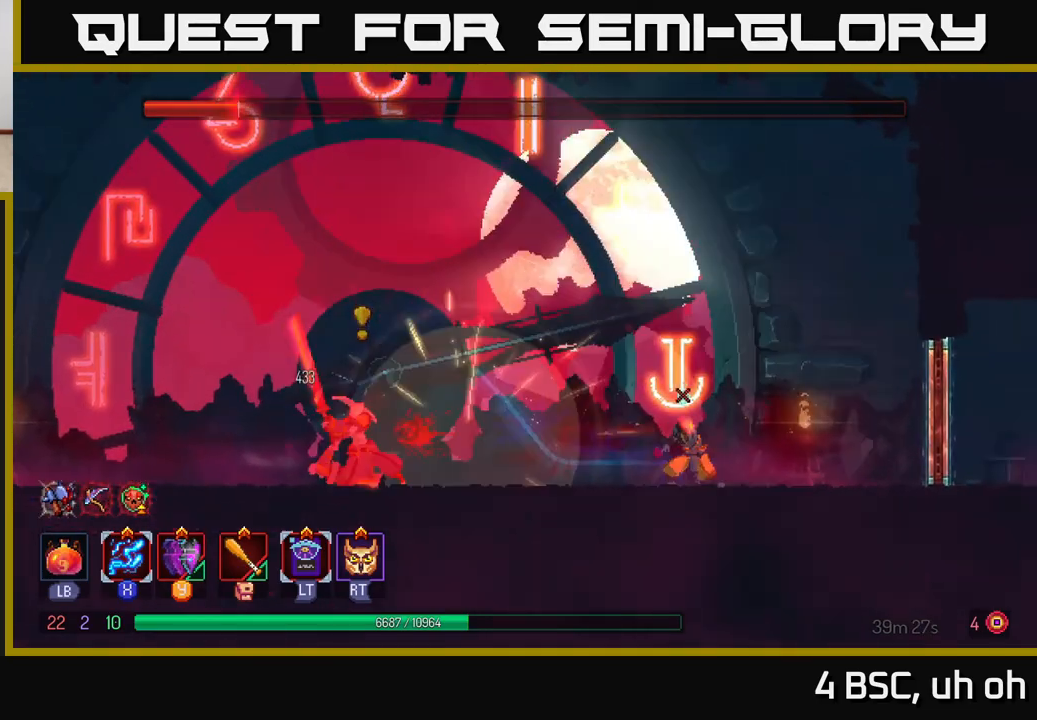
{"buttons": ["X"], "left_stick": "center", "right_stick": "center", "events": [[67, "A", "down"], [200, "left_stick", "left"], [217, "A", "up"], [250, "X", "down"], [417, "left_stick", "center"]]}
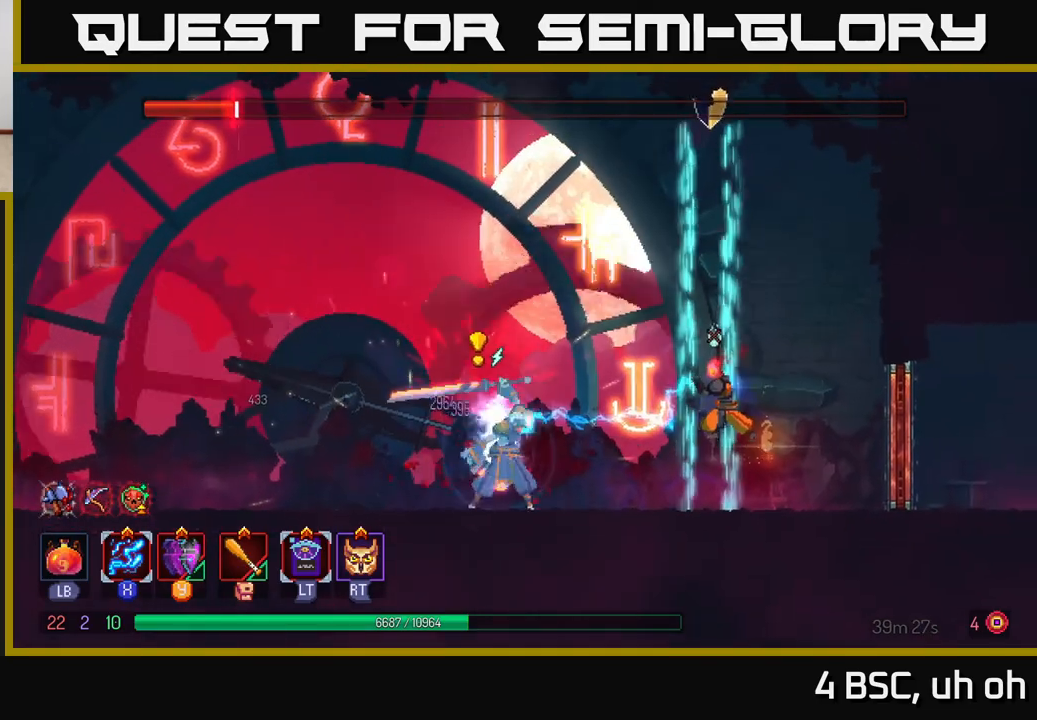
{"buttons": ["B"], "left_stick": "left", "right_stick": "center", "events": [[267, "left_stick", "left"], [300, "X", "up"], [383, "B", "down"]]}
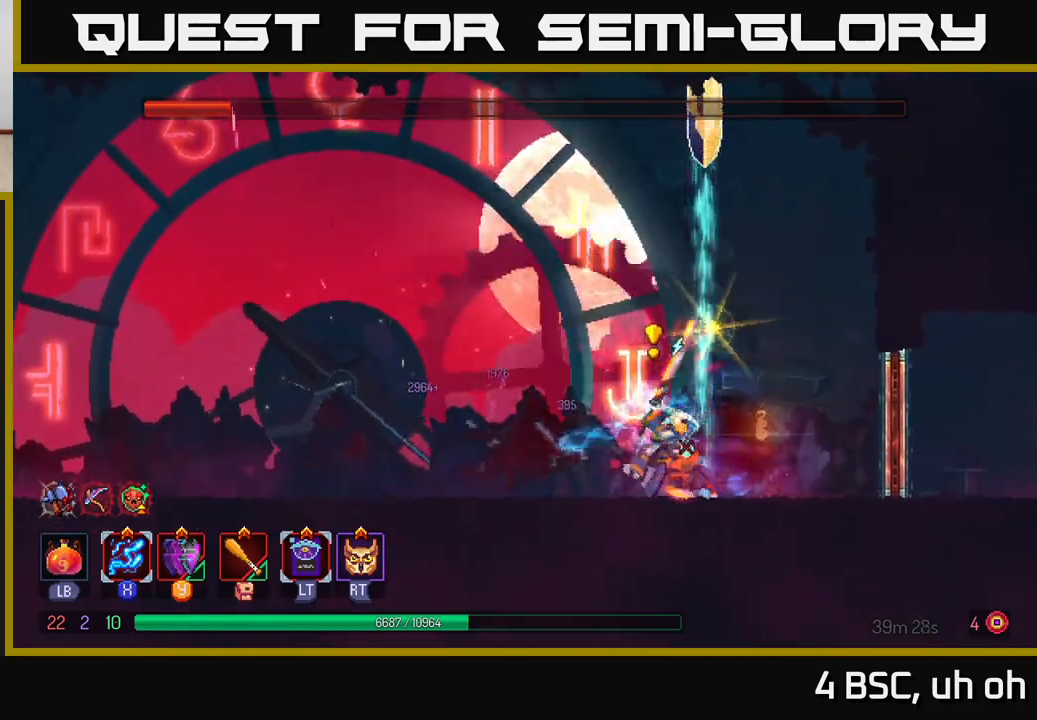
{"buttons": ["X"], "left_stick": "center", "right_stick": "center", "events": [[17, "B", "up"], [50, "B", "down"], [133, "B", "up"], [217, "left_stick", "right"], [233, "X", "down"], [450, "left_stick", "center"]]}
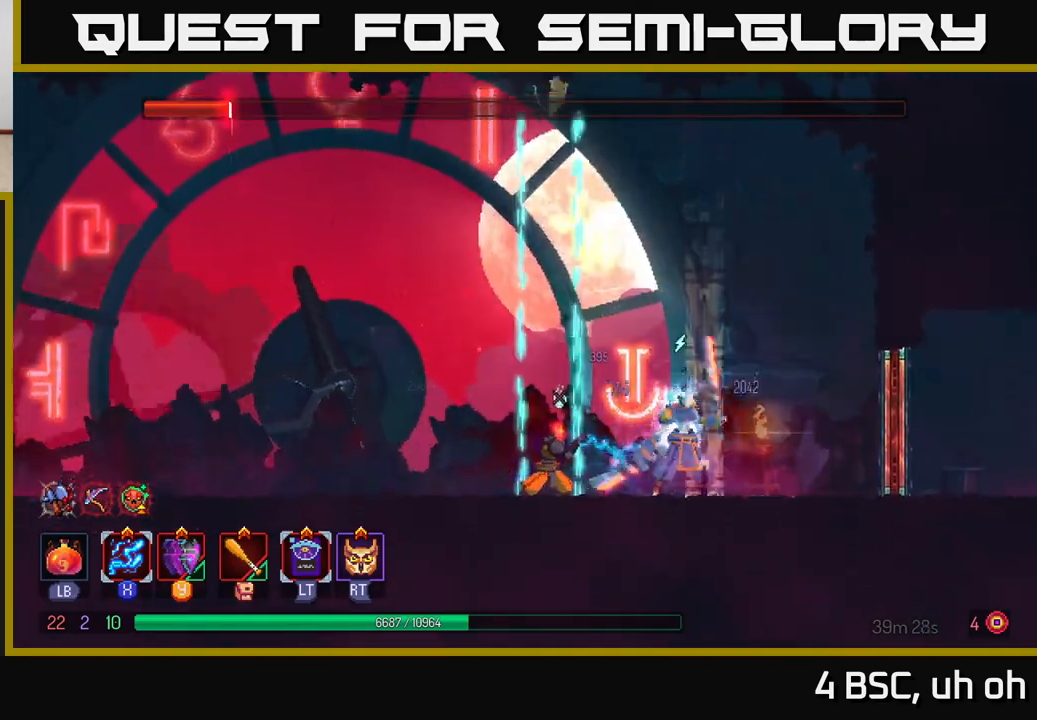
{"buttons": ["X"], "left_stick": "center", "right_stick": "center", "events": []}
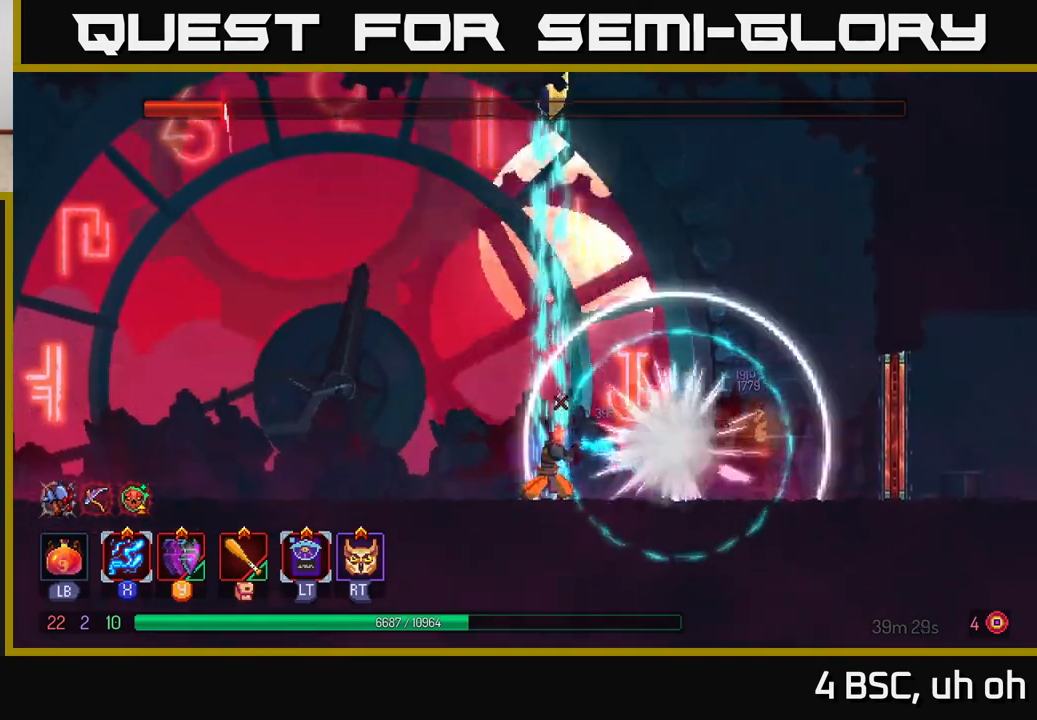
{"buttons": [], "left_stick": "left", "right_stick": "center", "events": [[250, "left_stick", "left"], [300, "X", "up"], [333, "B", "down"], [450, "B", "up"]]}
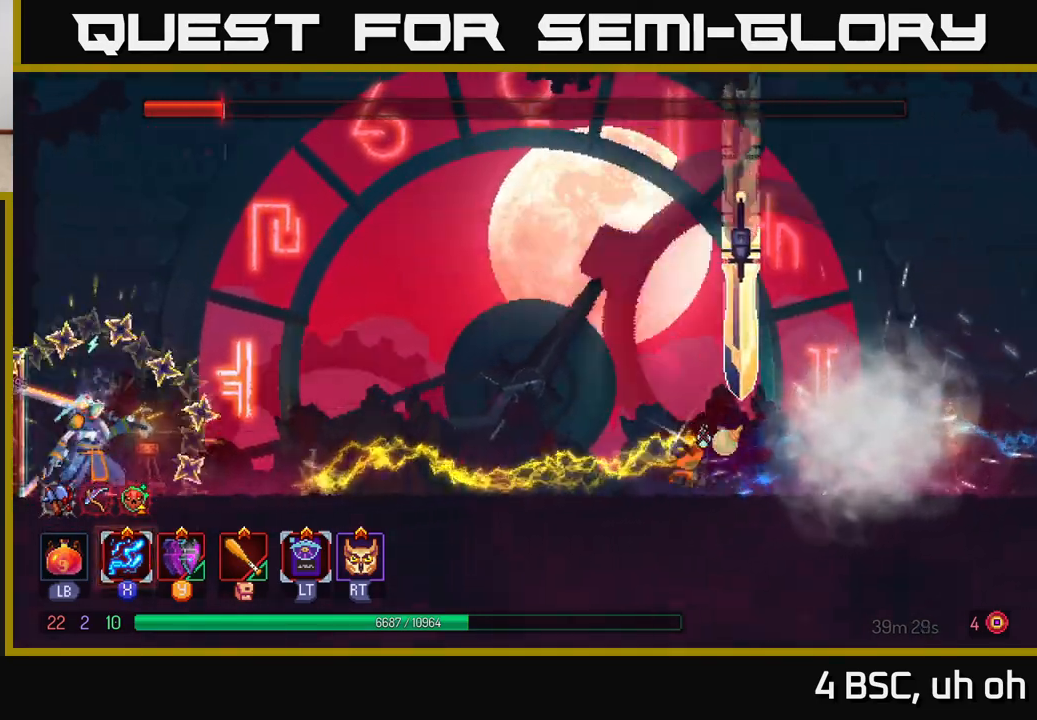
{"buttons": ["A"], "left_stick": "center", "right_stick": "center", "events": [[150, "left_stick", "center"], [217, "A", "down"], [383, "A", "up"], [467, "A", "down"]]}
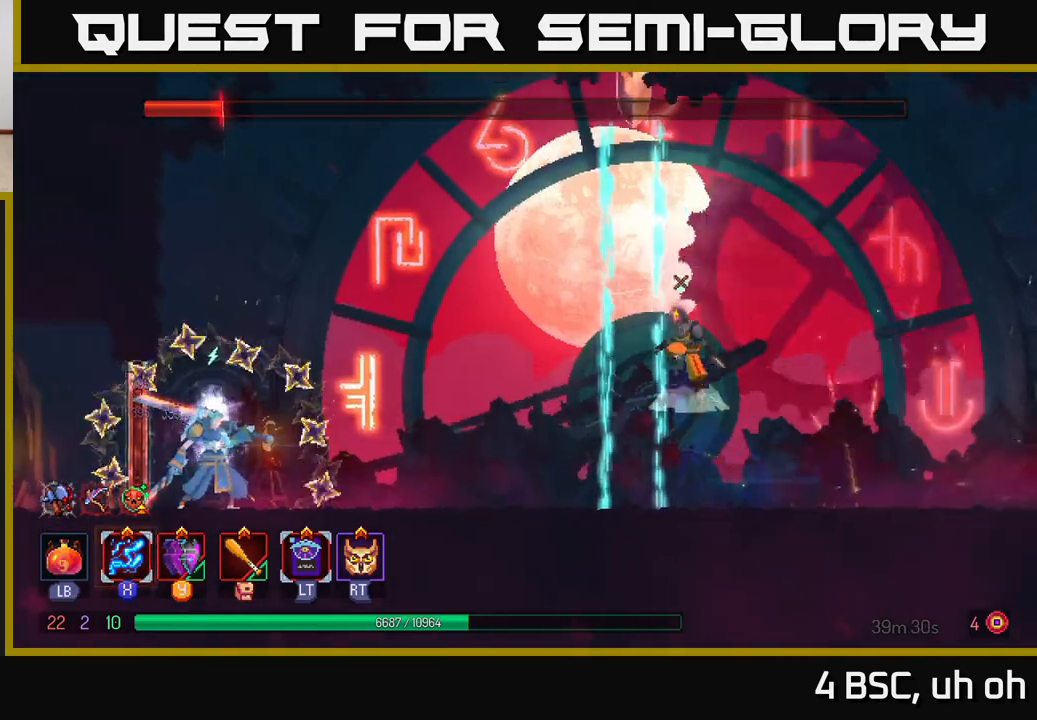
{"buttons": ["B"], "left_stick": "left", "right_stick": "center", "events": [[200, "left_stick", "left"], [233, "A", "up"], [433, "B", "down"]]}
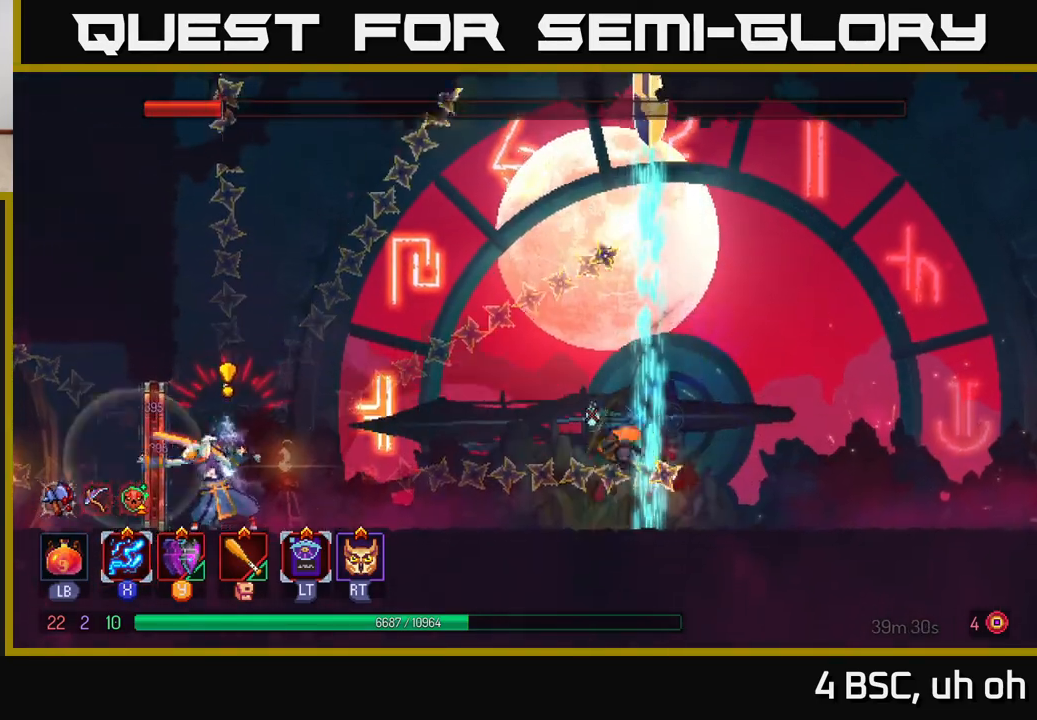
{"buttons": [], "left_stick": "left", "right_stick": "center", "events": [[100, "B", "up"], [150, "left_stick", "center"], [217, "A", "down"], [333, "A", "up"], [333, "left_stick", "left"], [350, "Y", "down"], [450, "Y", "up"]]}
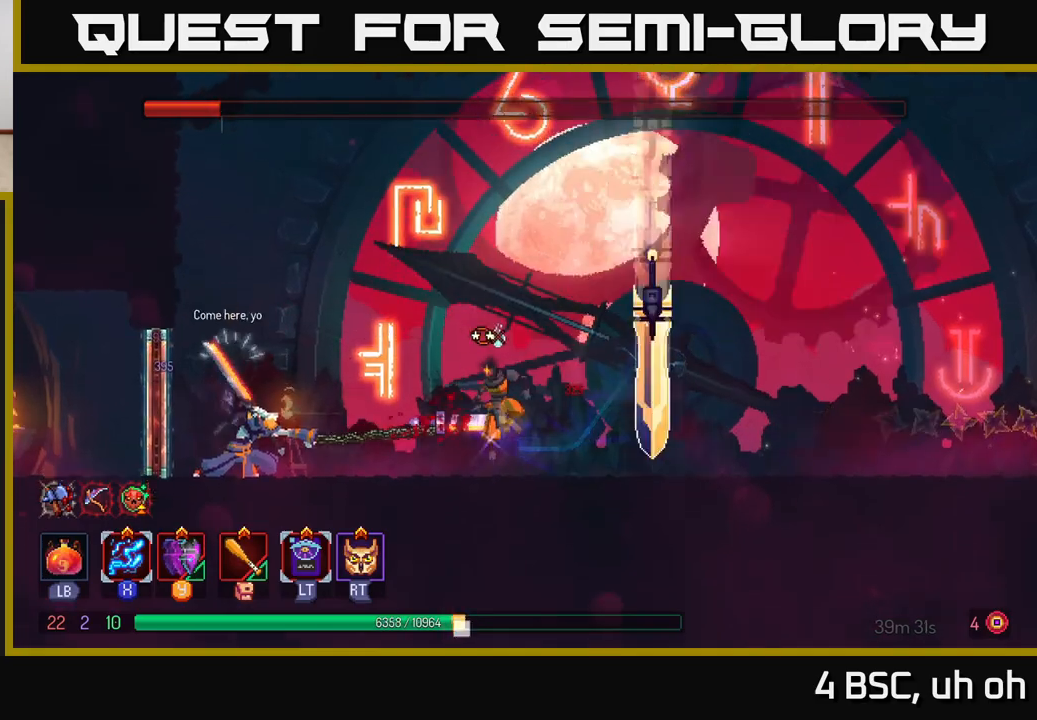
{"buttons": ["A"], "left_stick": "up", "right_stick": "center", "events": [[17, "Y", "down"], [117, "Y", "up"], [117, "left_stick", "center"], [183, "Y", "down"], [200, "left_stick", "right"], [267, "Y", "up"], [333, "A", "down"], [333, "left_stick", "up-left"], [433, "left_stick", "down-right"], [450, "A", "up"], [500, "A", "down"], [500, "left_stick", "up"]]}
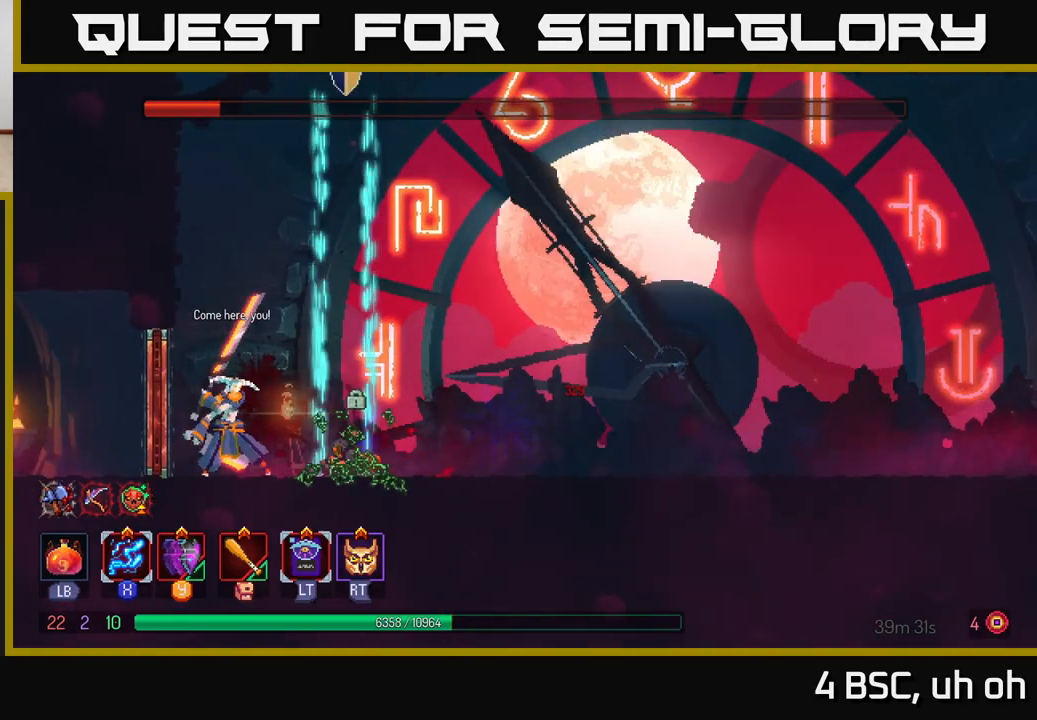
{"buttons": ["A"], "left_stick": "left", "right_stick": "center", "events": [[50, "left_stick", "left"], [117, "left_stick", "down-right"], [133, "A", "up"], [200, "A", "down"], [233, "A", "up"], [233, "left_stick", "up-left"], [317, "A", "down"], [350, "left_stick", "down-right"], [400, "A", "up"], [417, "left_stick", "up-right"], [433, "A", "down"], [483, "left_stick", "left"]]}
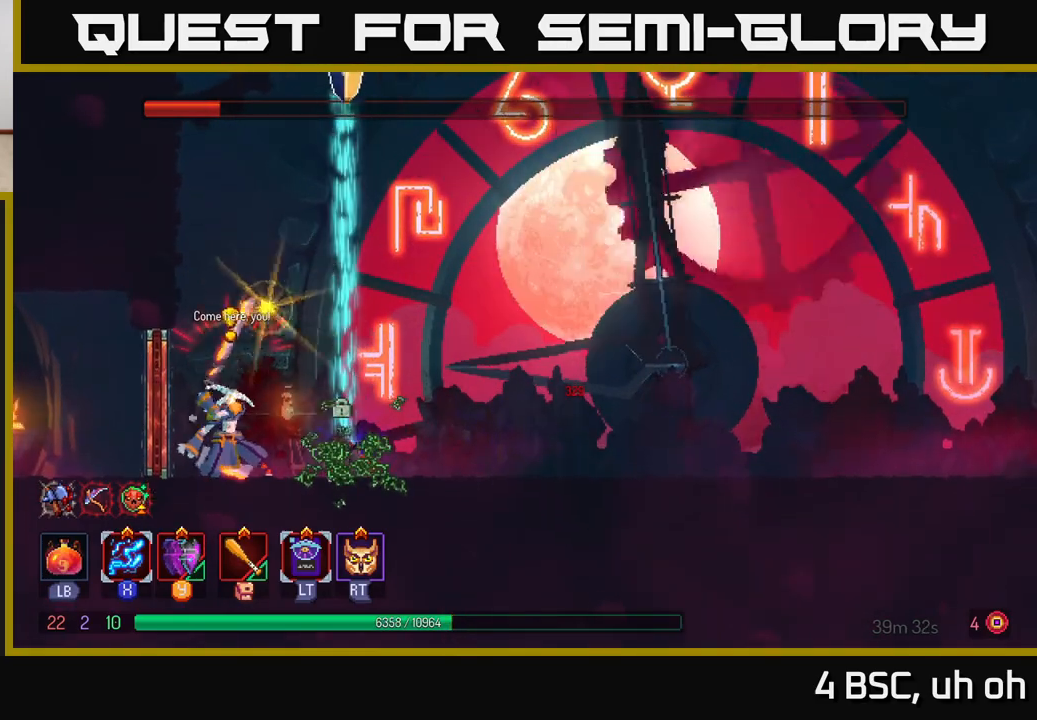
{"buttons": ["B"], "left_stick": "down-right", "right_stick": "center", "events": [[17, "A", "up"], [50, "A", "down"], [50, "left_stick", "down"], [117, "A", "up"], [117, "left_stick", "up-right"], [200, "A", "down"], [200, "left_stick", "up-left"], [283, "A", "up"], [283, "left_stick", "down-right"], [333, "A", "down"], [383, "left_stick", "up-right"], [417, "A", "up"], [467, "left_stick", "down-right"], [500, "B", "down"]]}
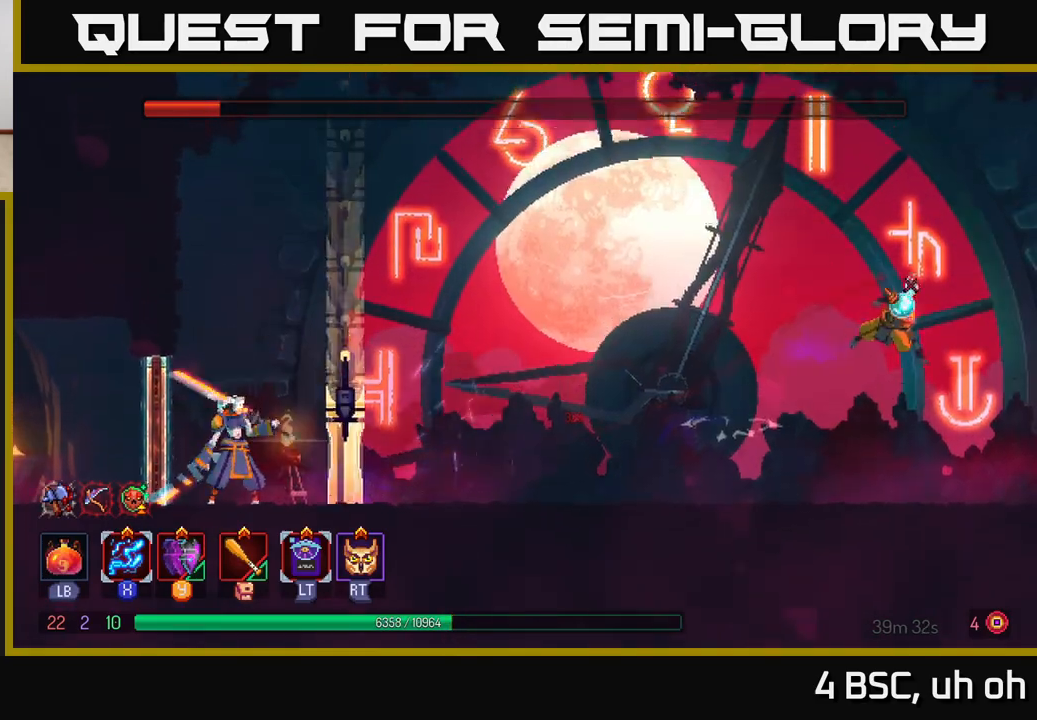
{"buttons": [], "left_stick": "center", "right_stick": "center", "events": [[17, "B", "up"], [33, "left_stick", "right"], [117, "B", "down"], [167, "B", "up"], [333, "R2", "down"], [333, "left_stick", "up-left"], [433, "R2", "up"], [433, "left_stick", "down-left"], [483, "left_stick", "center"]]}
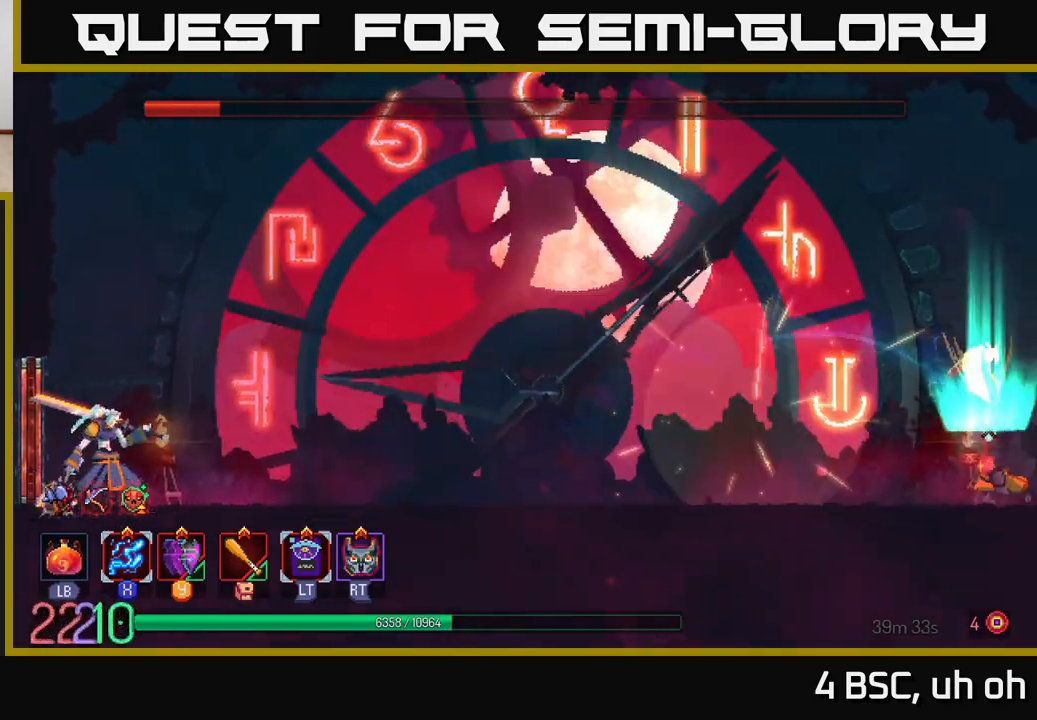
{"buttons": [], "left_stick": "left", "right_stick": "center", "events": [[50, "left_stick", "right"], [233, "left_stick", "up-left"], [283, "left_stick", "left"]]}
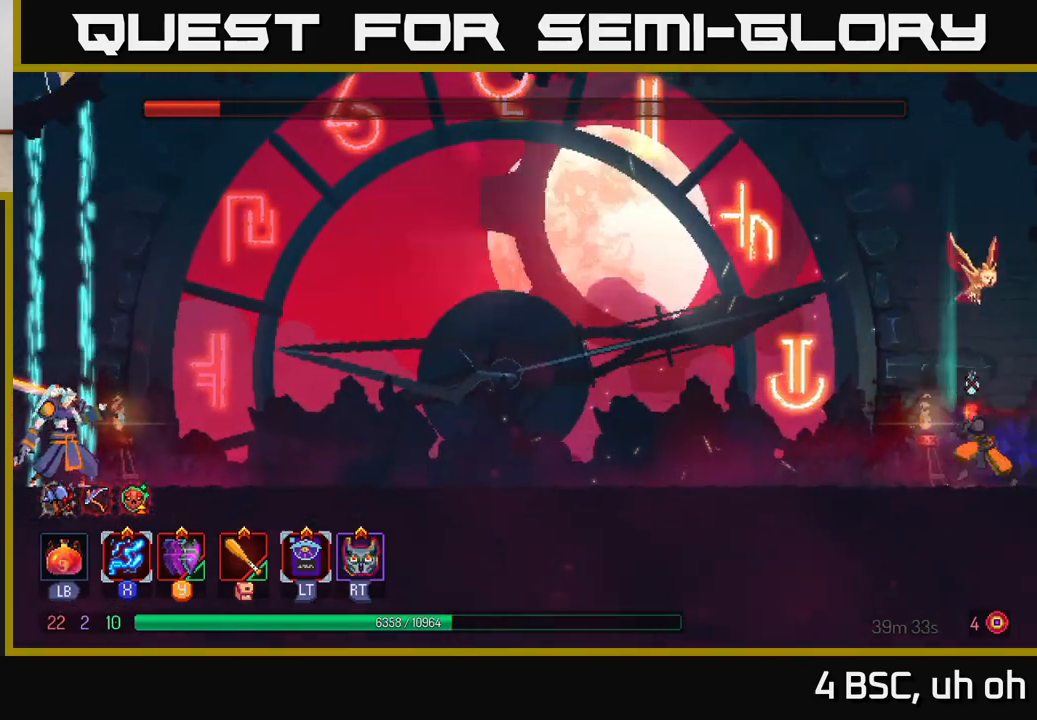
{"buttons": ["A"], "left_stick": "left", "right_stick": "center", "events": [[433, "A", "down"]]}
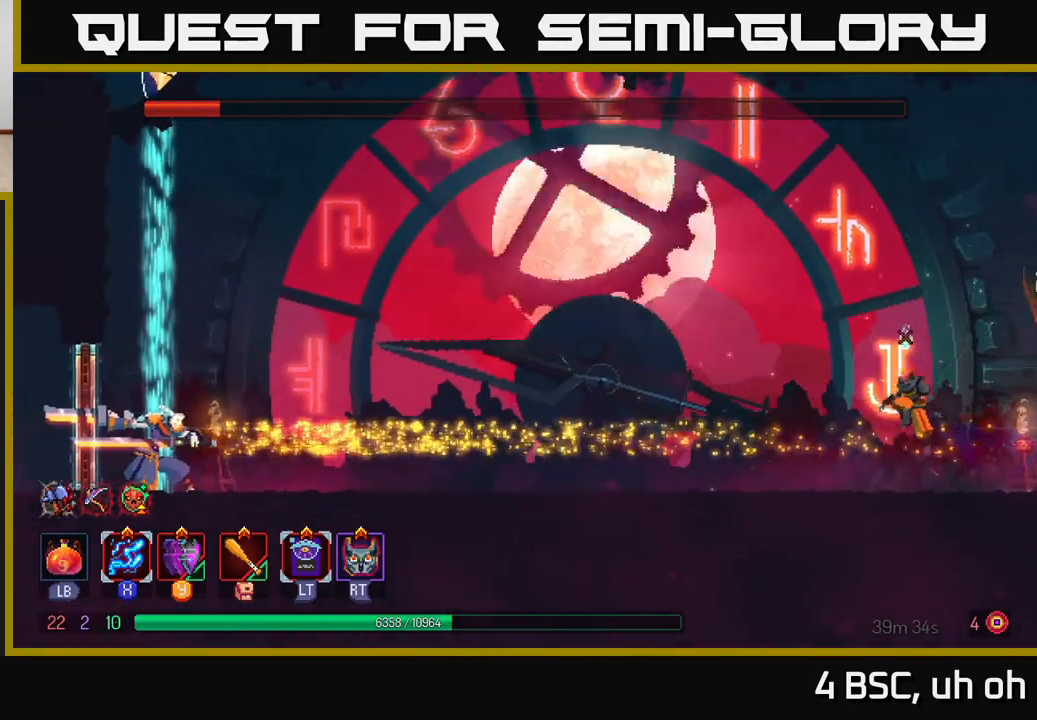
{"buttons": ["A"], "left_stick": "left", "right_stick": "center", "events": [[100, "A", "up"], [183, "A", "down"]]}
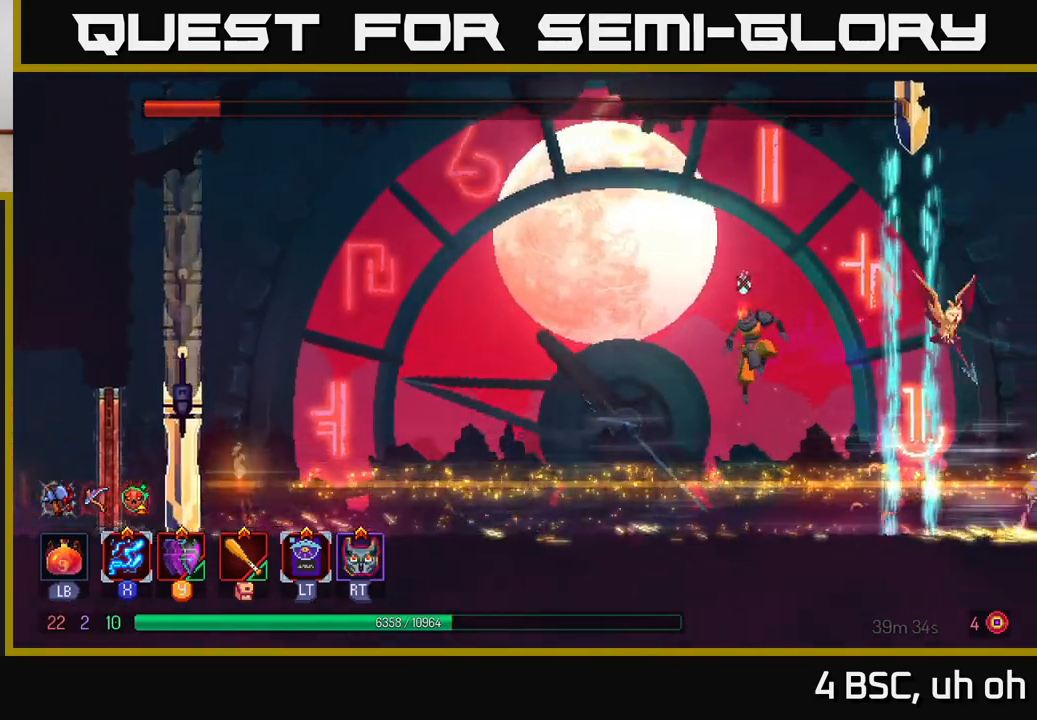
{"buttons": ["A"], "left_stick": "left", "right_stick": "center", "events": [[50, "A", "up"], [383, "A", "down"]]}
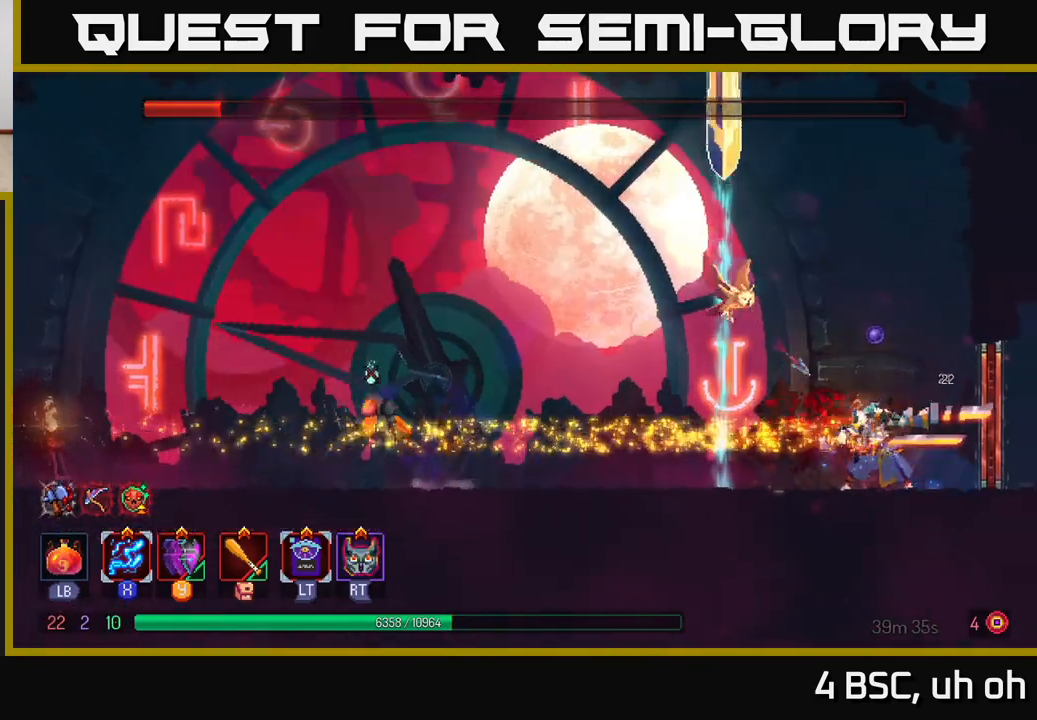
{"buttons": ["X"], "left_stick": "center", "right_stick": "center", "events": [[33, "left_stick", "center"], [133, "A", "up"], [283, "B", "down"], [283, "left_stick", "left"], [400, "B", "up"], [433, "left_stick", "center"], [450, "X", "down"]]}
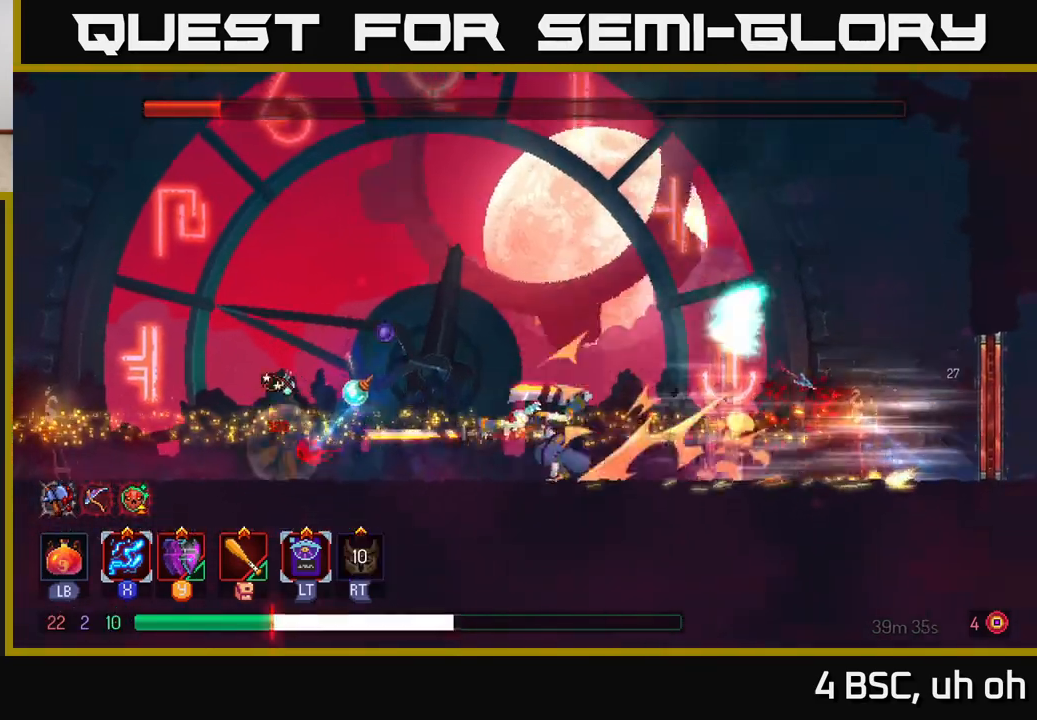
{"buttons": ["X"], "left_stick": "left", "right_stick": "center", "events": [[383, "left_stick", "left"]]}
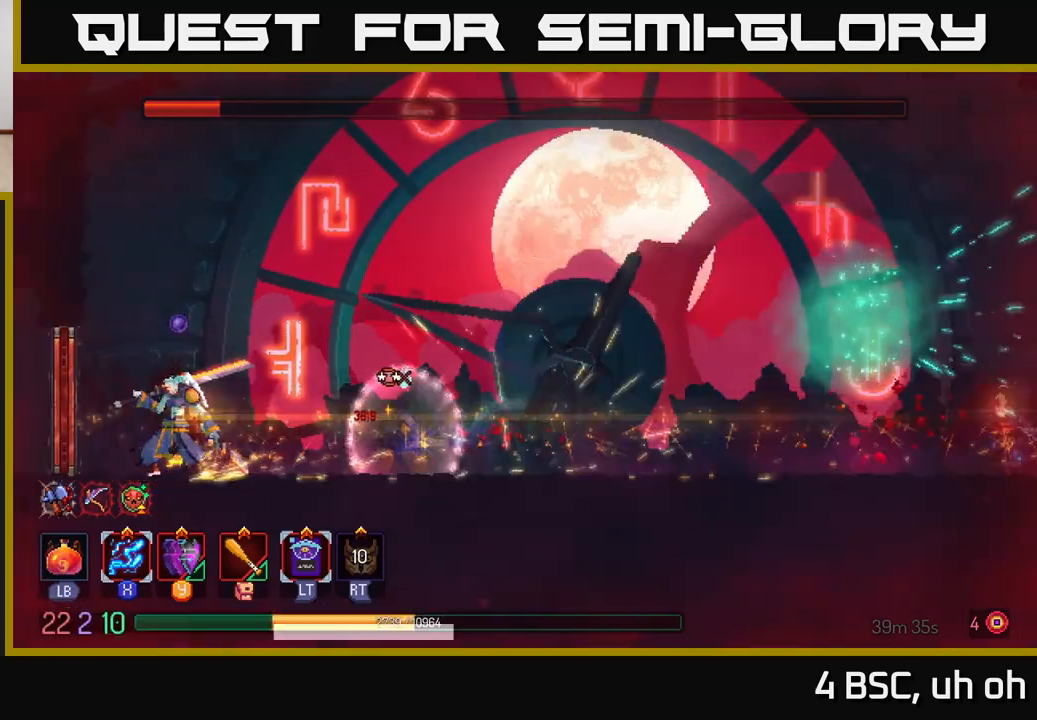
{"buttons": [], "left_stick": "right", "right_stick": "center", "events": [[67, "left_stick", "center"], [300, "X", "up"], [300, "left_stick", "right"], [383, "B", "down"], [500, "B", "up"]]}
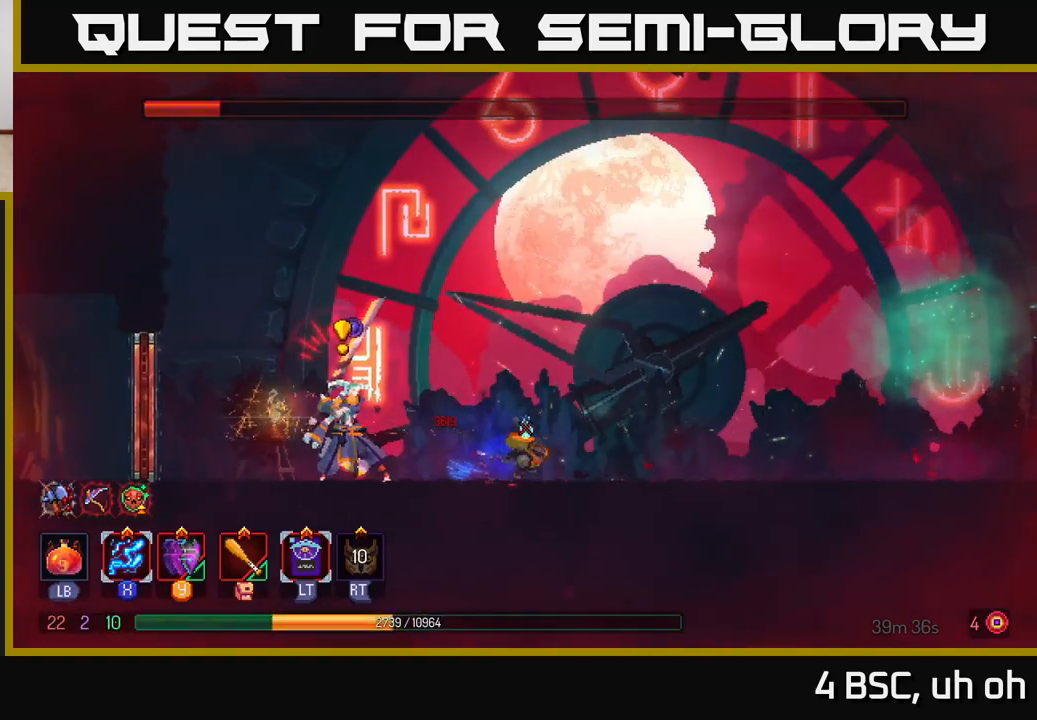
{"buttons": ["A"], "left_stick": "right", "right_stick": "center", "events": [[83, "A", "down"], [283, "A", "up"], [367, "A", "down"]]}
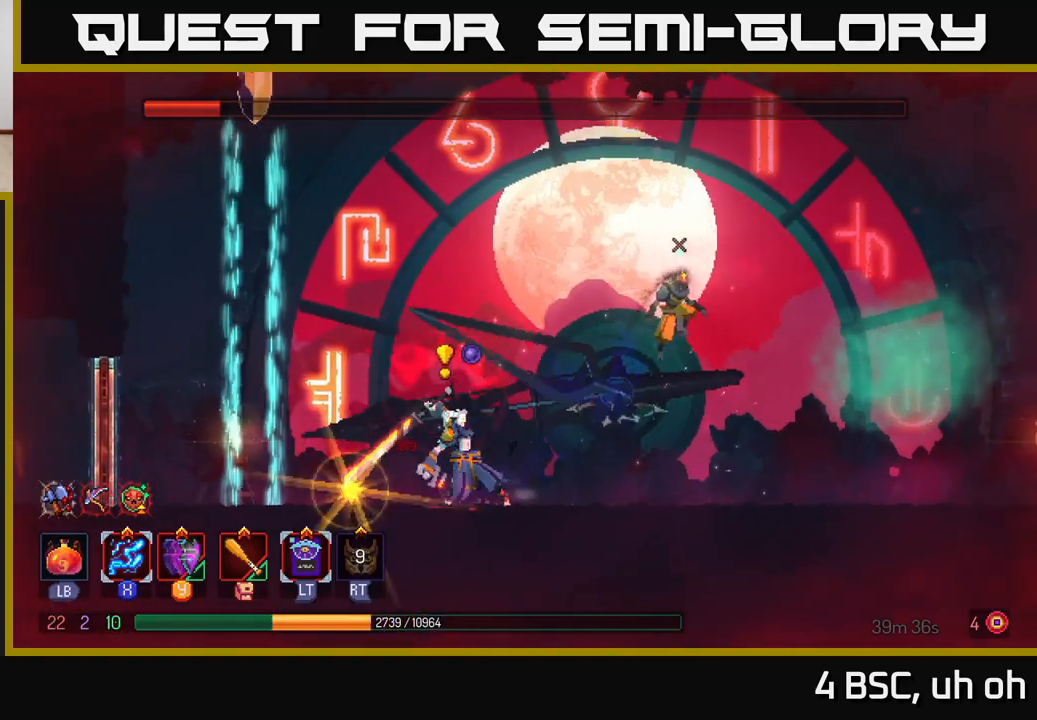
{"buttons": [], "left_stick": "right", "right_stick": "center", "events": [[33, "A", "up"], [150, "B", "down"], [400, "B", "up"]]}
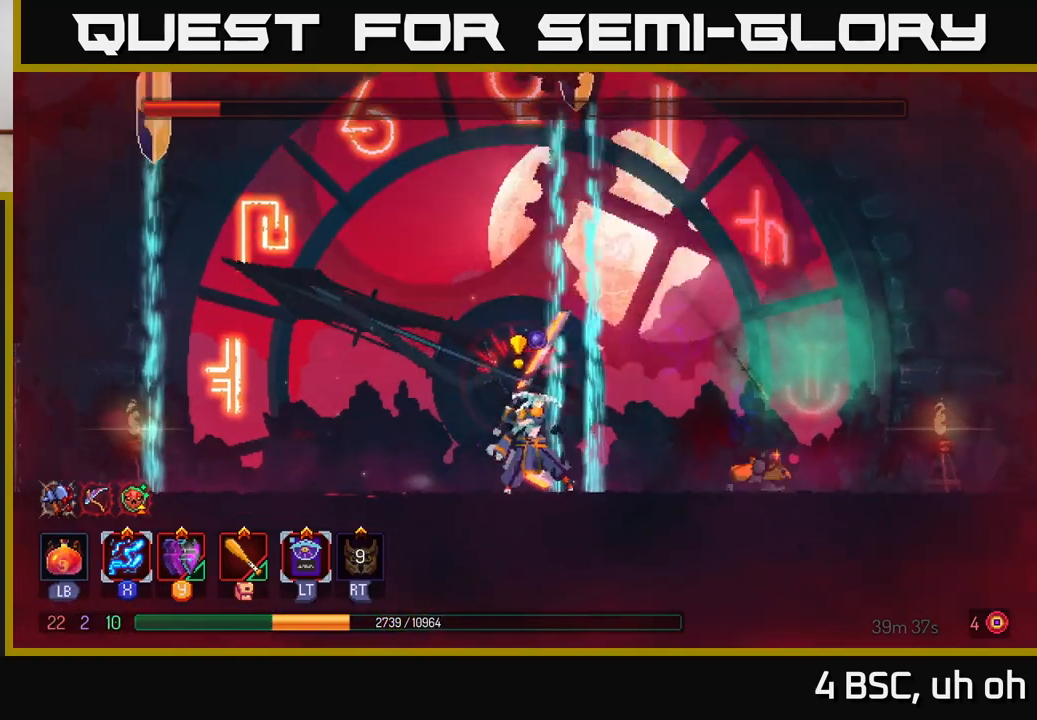
{"buttons": ["X"], "left_stick": "center", "right_stick": "center", "events": [[50, "X", "down"], [50, "left_stick", "left"], [233, "left_stick", "center"]]}
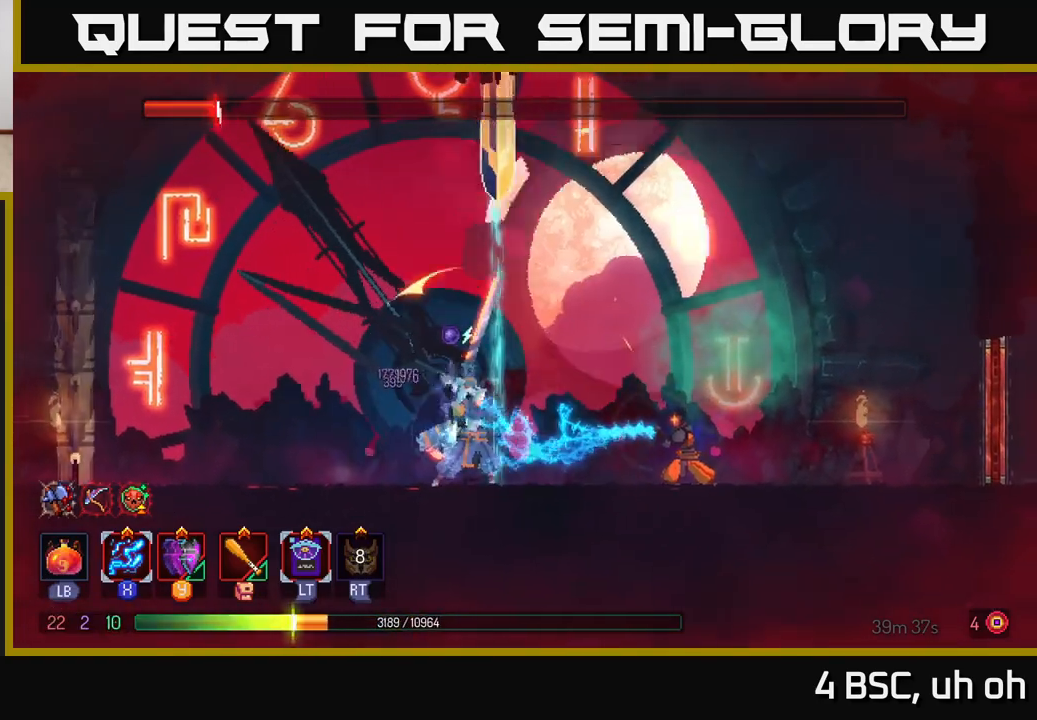
{"buttons": ["X"], "left_stick": "center", "right_stick": "center", "events": []}
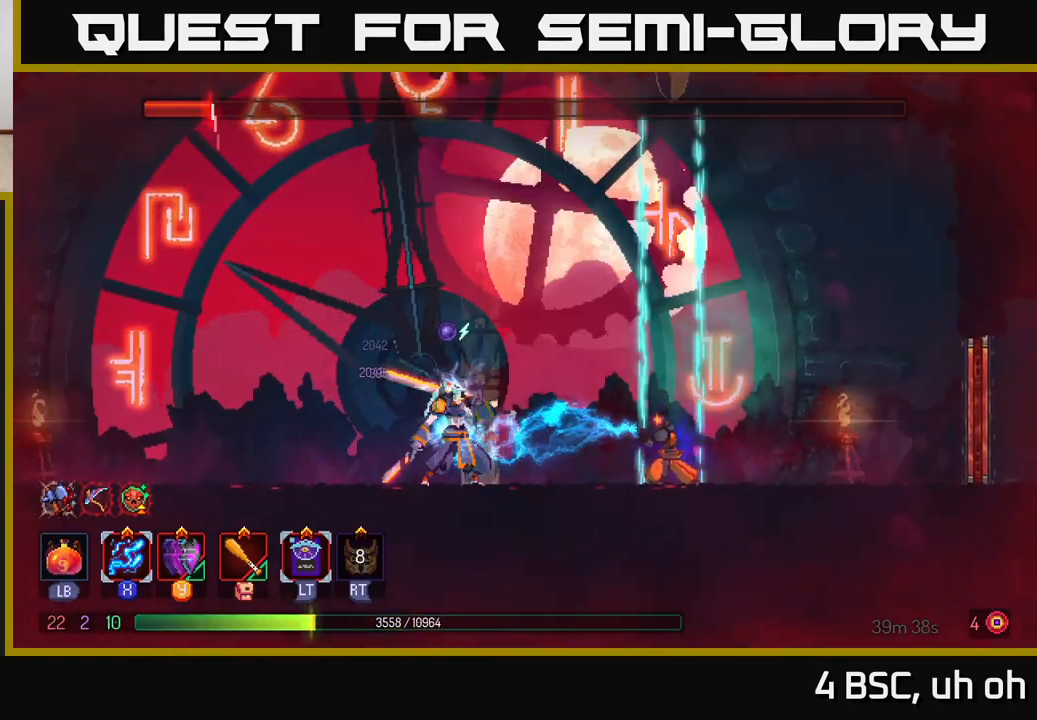
{"buttons": [], "left_stick": "left", "right_stick": "center", "events": [[383, "left_stick", "left"], [500, "X", "up"]]}
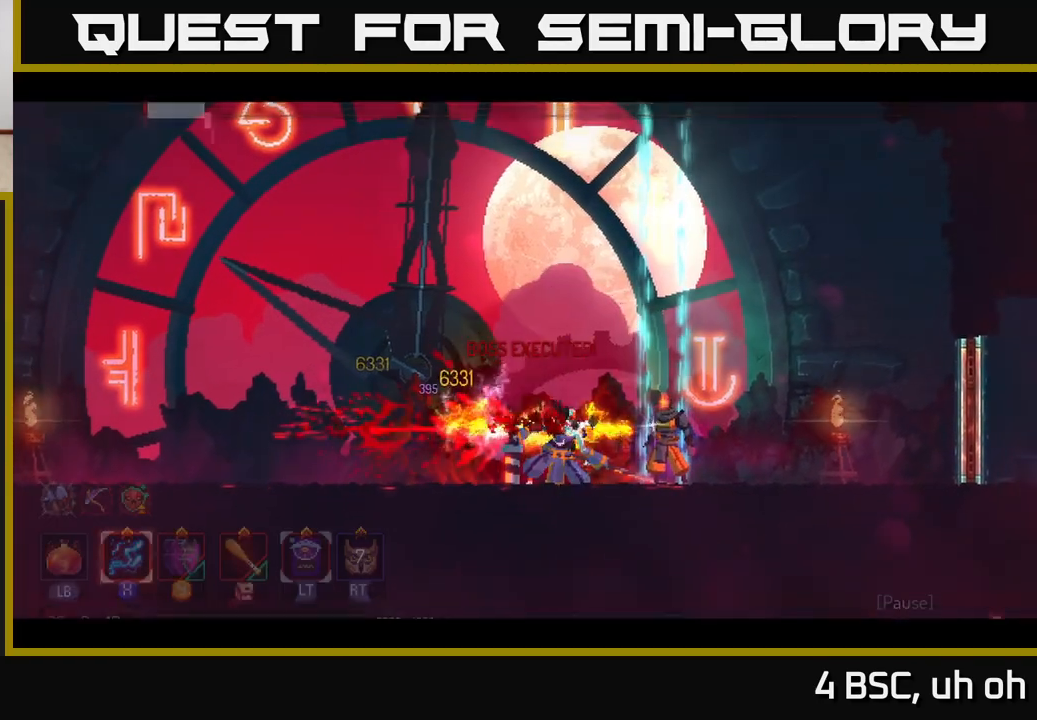
{"buttons": [], "left_stick": "center", "right_stick": "center", "events": [[33, "B", "down"], [150, "B", "up"], [183, "B", "down"], [267, "B", "up"], [417, "left_stick", "center"]]}